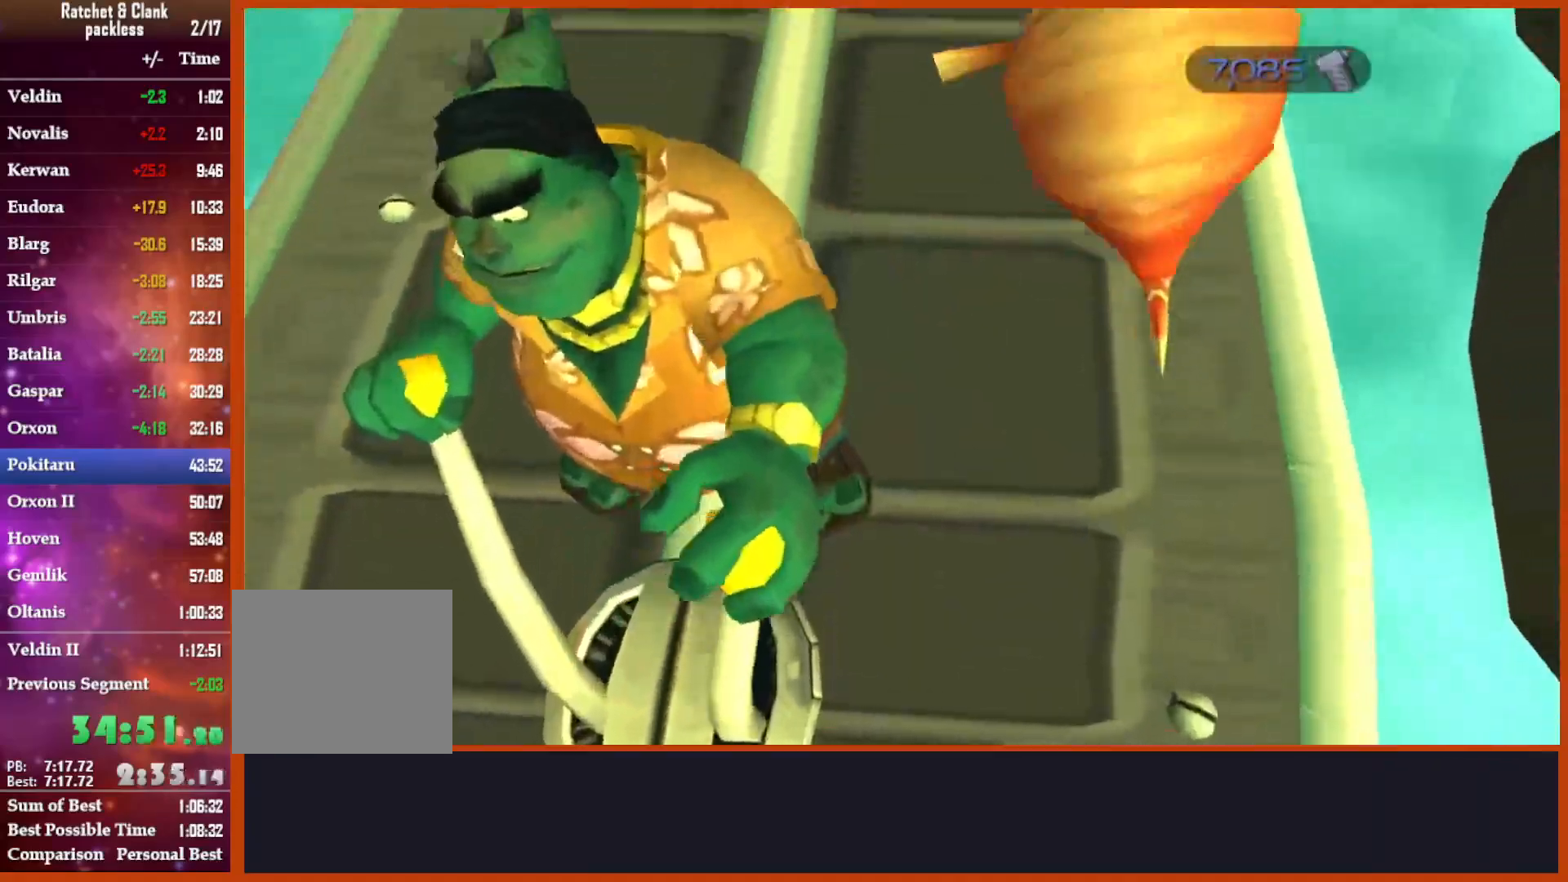
Gameplay with a controller (PlayStation layout); each line is a JSON object with the inputs held at the frame after it (dt_ms = milliseconds from this image to that frame). "events" lists button and stick changes between this image and that frame as [ms after this image, input, new state], when the widget could be followed in between. Not read: CIRCLE L1 START.
{"dt_ms": 500, "buttons": [], "left_stick": "center", "right_stick": "center", "events": [[83, "left_stick", "right"], [367, "left_stick", "center"]]}
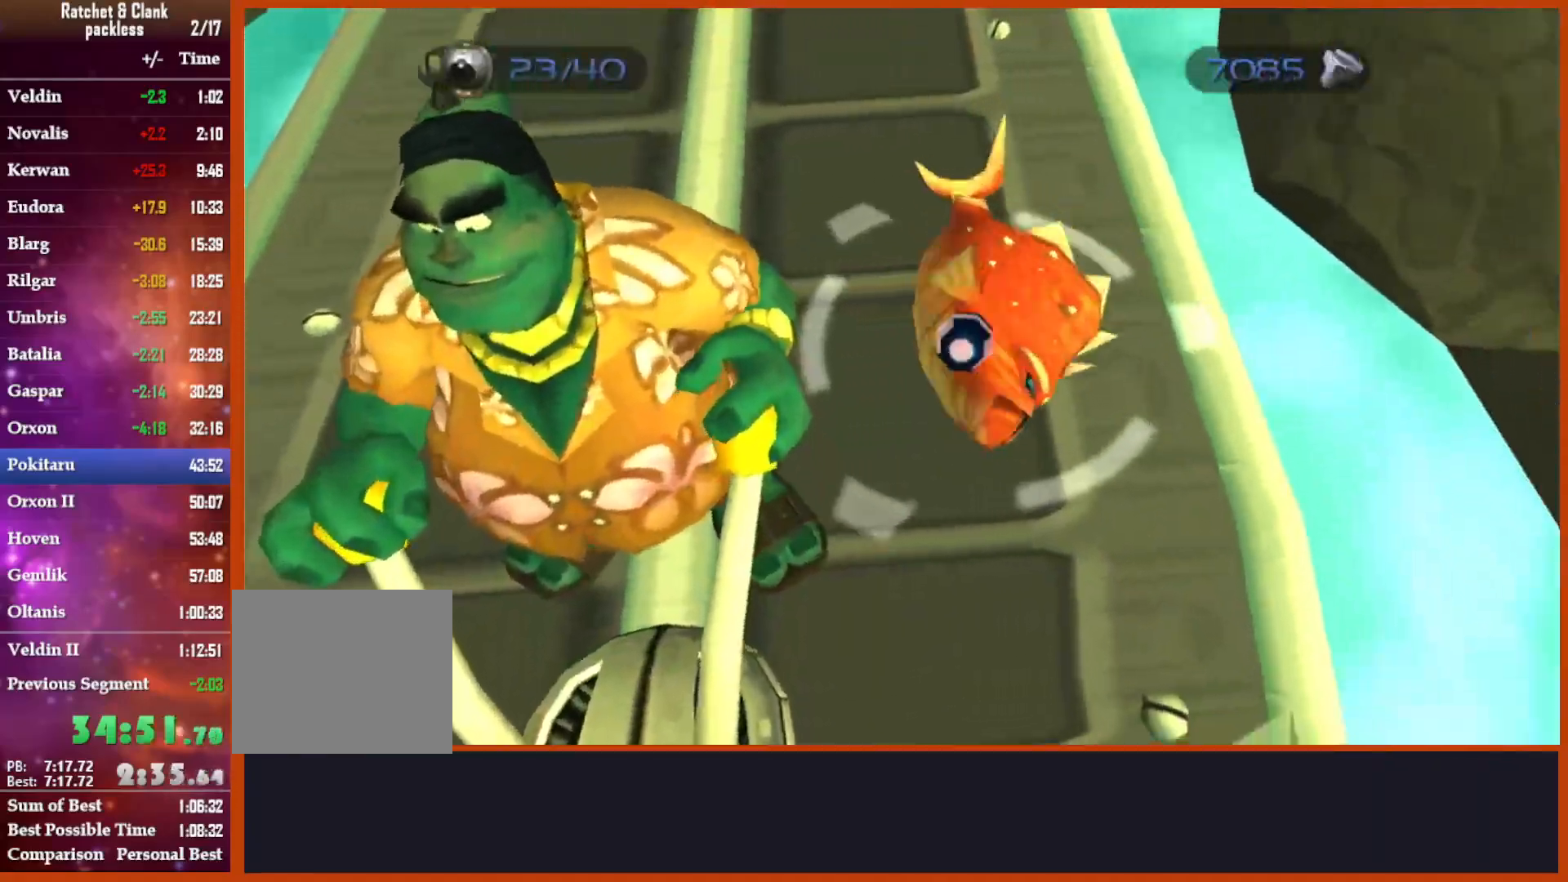
{"dt_ms": 500, "buttons": [], "left_stick": "up", "right_stick": "center", "events": [[333, "left_stick", "up"]]}
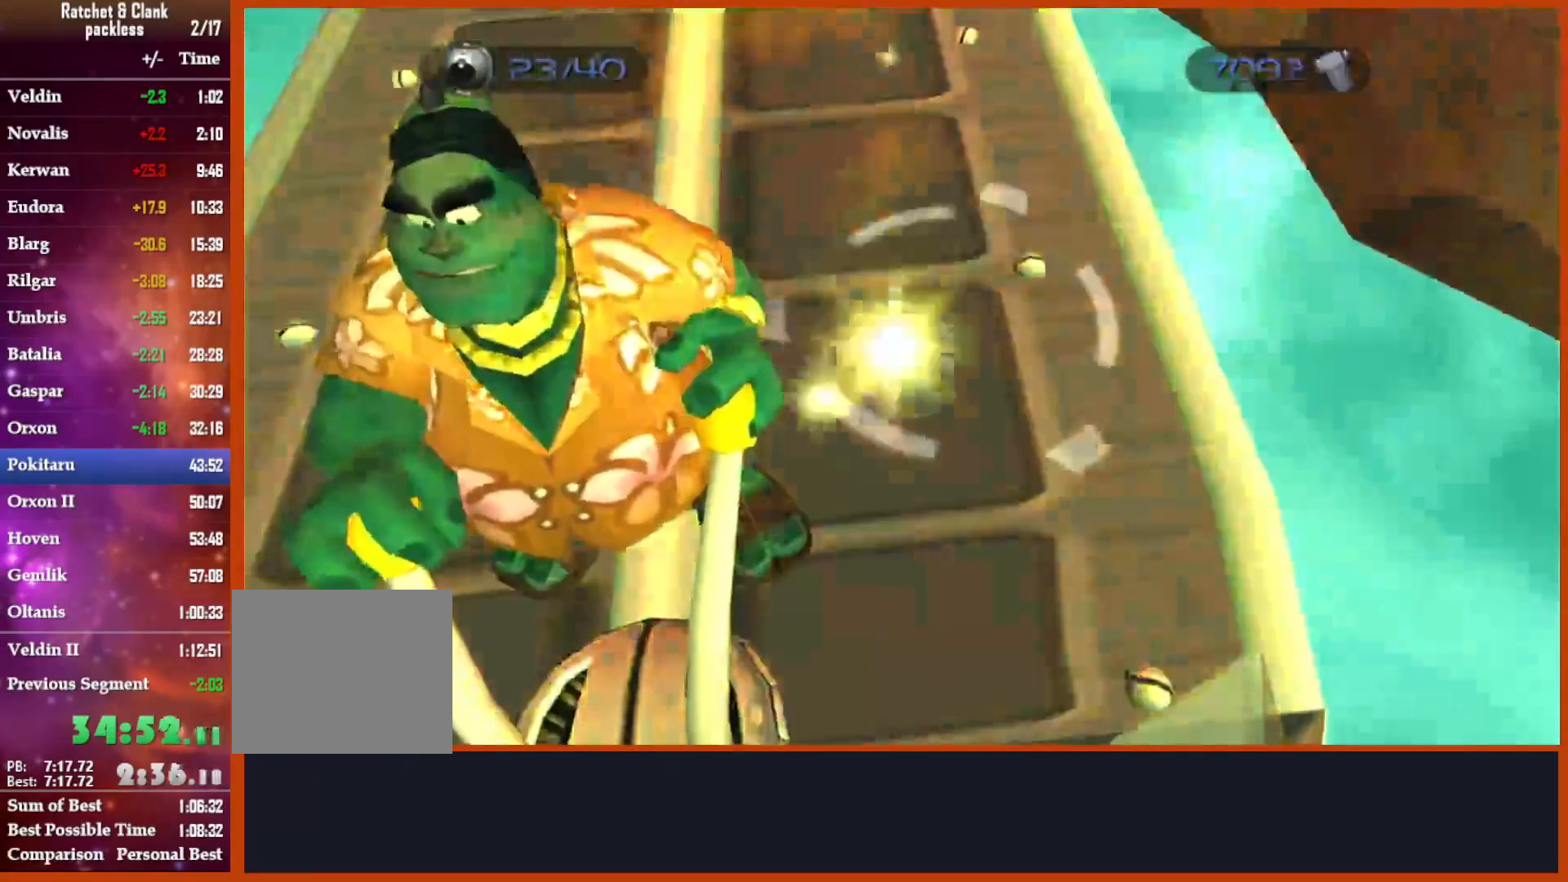
{"dt_ms": 500, "buttons": [], "left_stick": "down", "right_stick": "center", "events": [[67, "left_stick", "left"], [283, "left_stick", "down"]]}
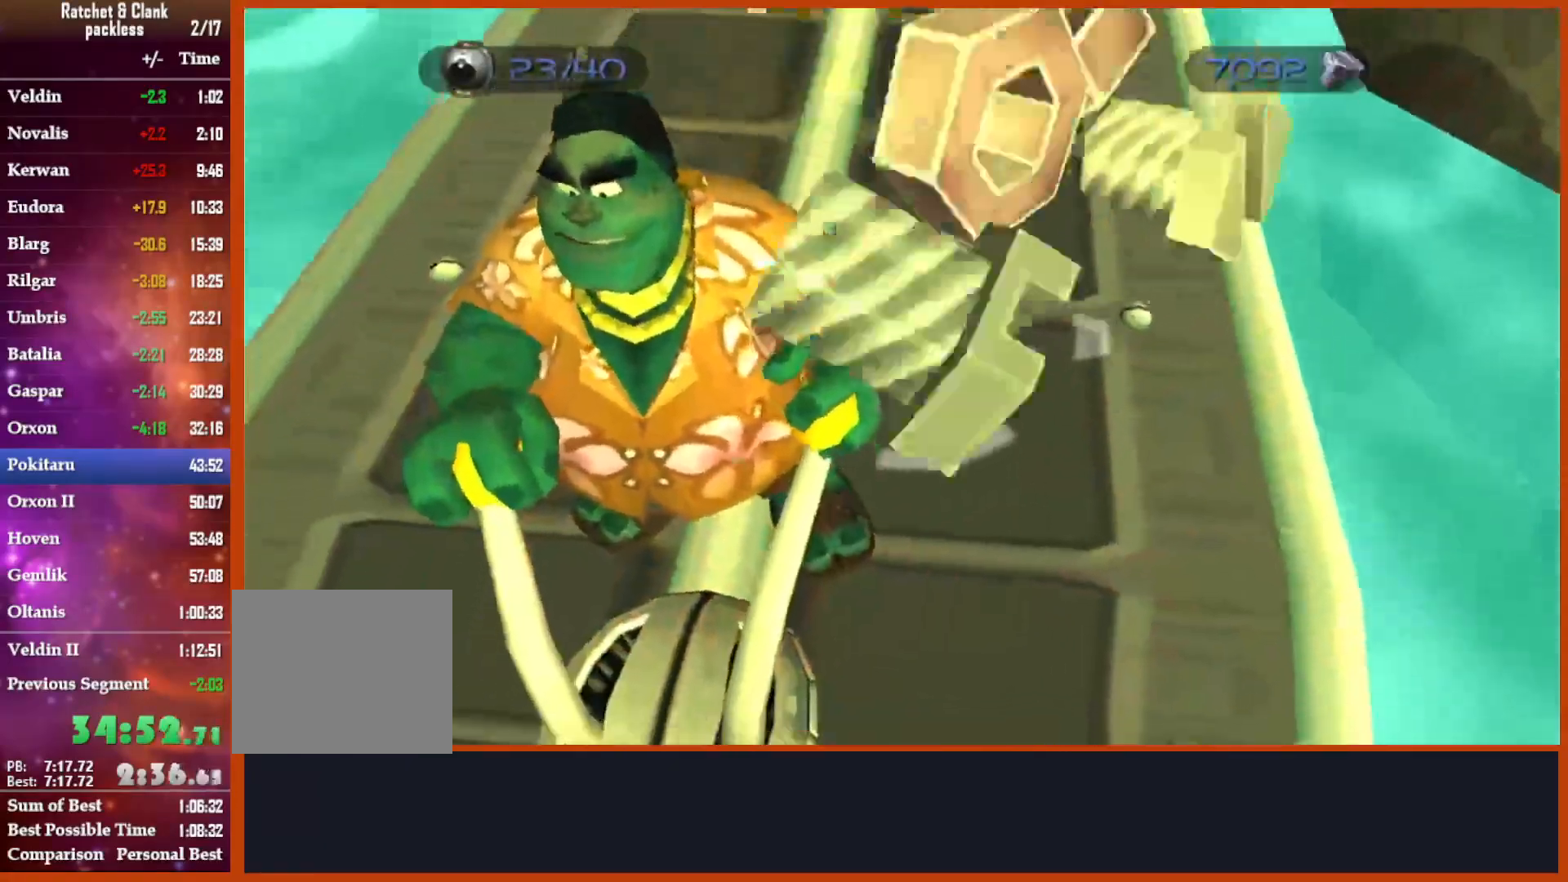
{"dt_ms": 500, "buttons": [], "left_stick": "up", "right_stick": "center", "events": [[150, "left_stick", "down-right"], [250, "left_stick", "up"], [317, "R2", "down"], [367, "R2", "up"]]}
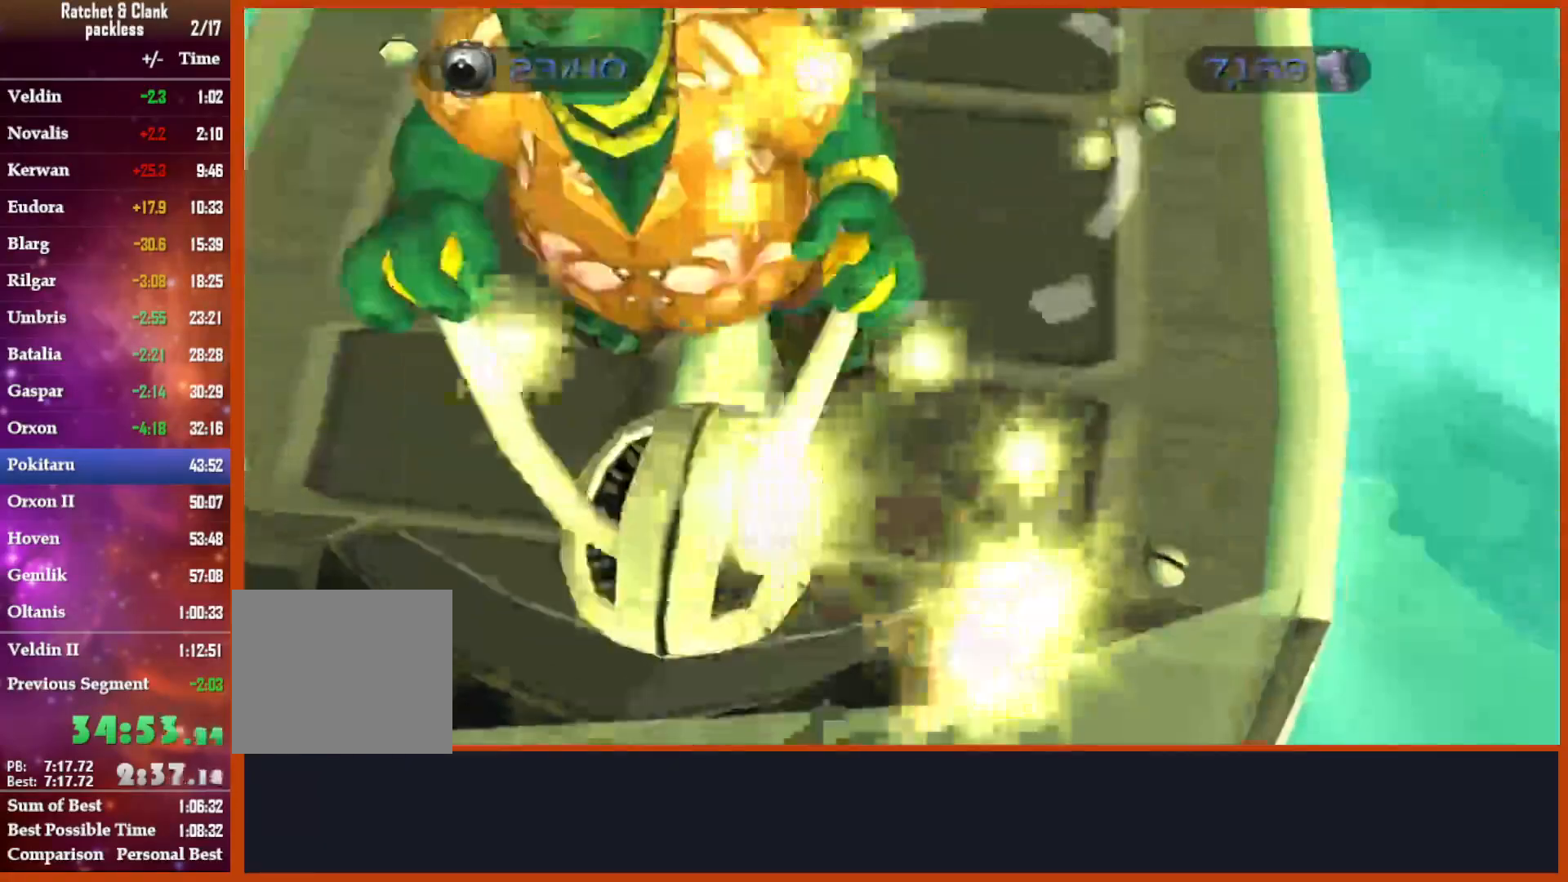
{"dt_ms": 500, "buttons": [], "left_stick": "down", "right_stick": "center"}
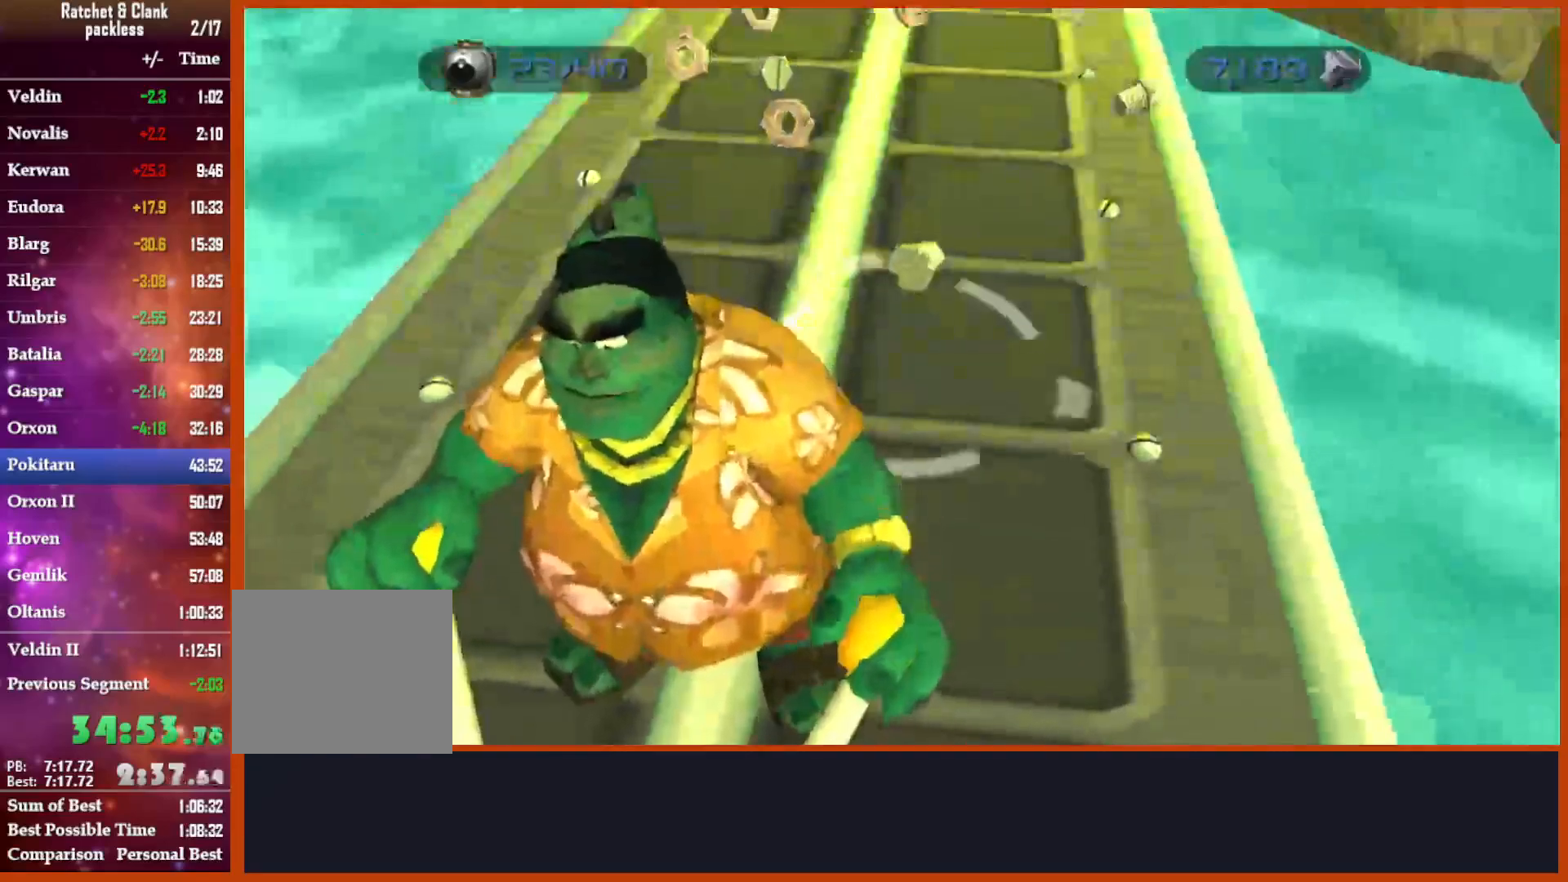
{"dt_ms": 500, "buttons": [], "left_stick": "down", "right_stick": "center", "events": []}
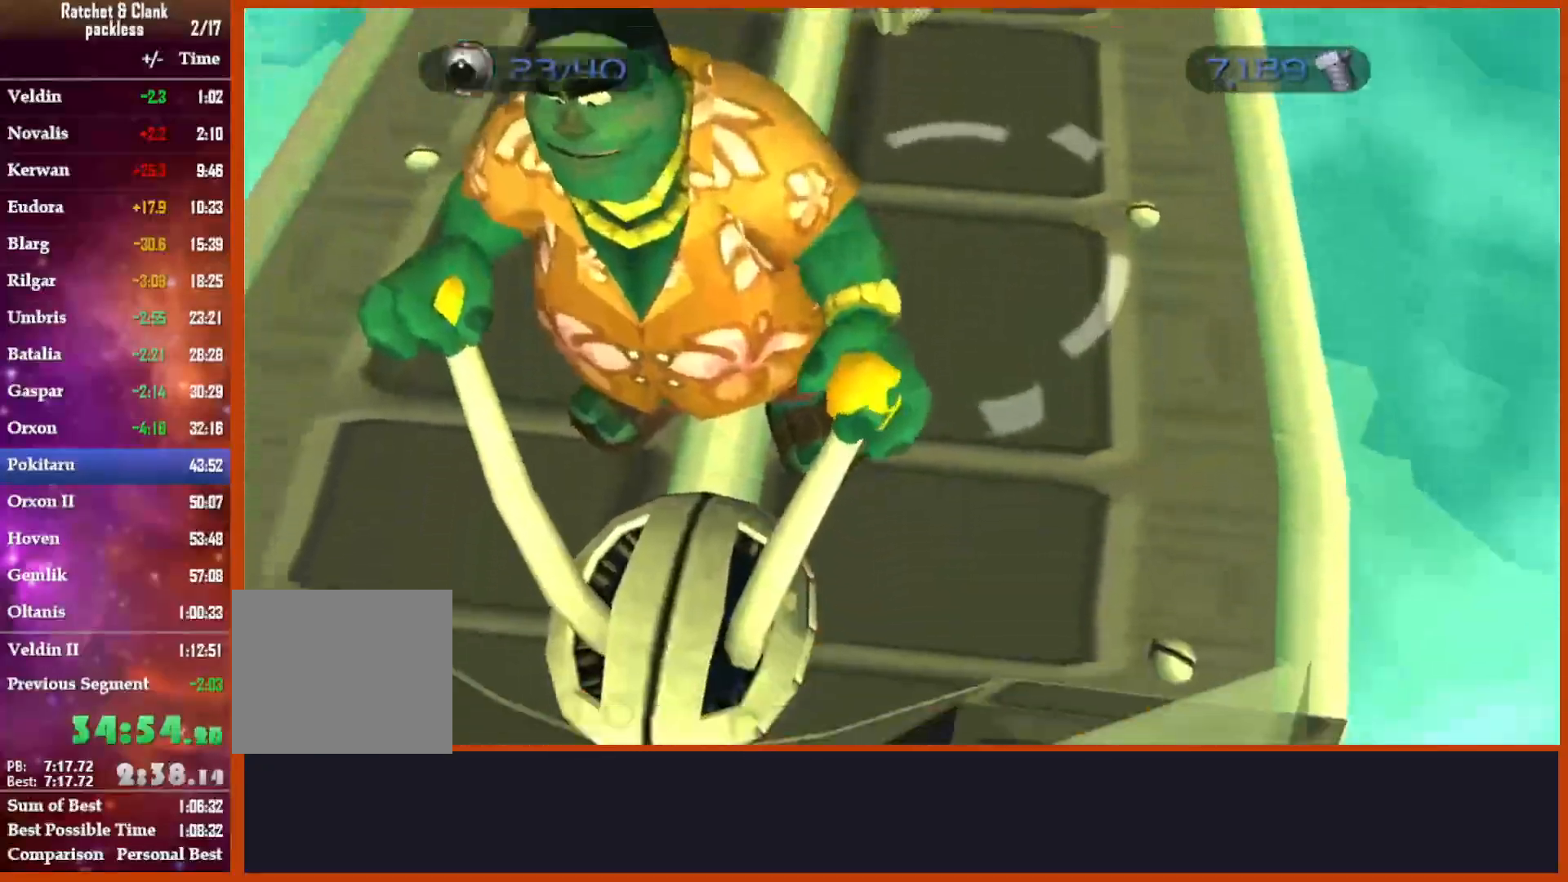
{"dt_ms": 1000, "buttons": [], "left_stick": "center", "right_stick": "center"}
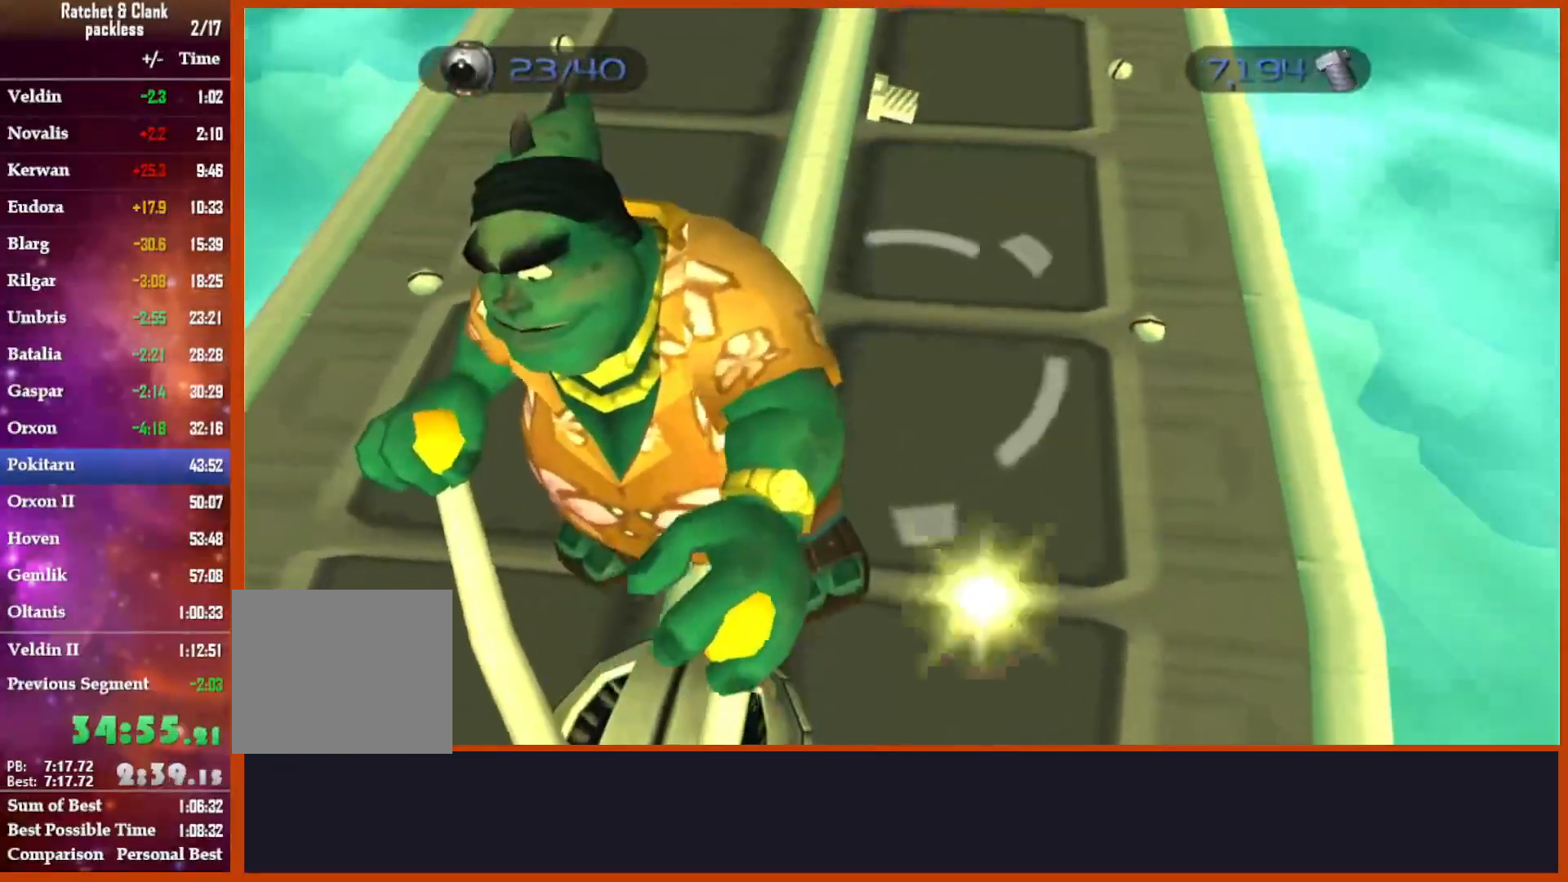
{"dt_ms": 500, "buttons": [], "left_stick": "up", "right_stick": "center", "events": [[433, "left_stick", "up"]]}
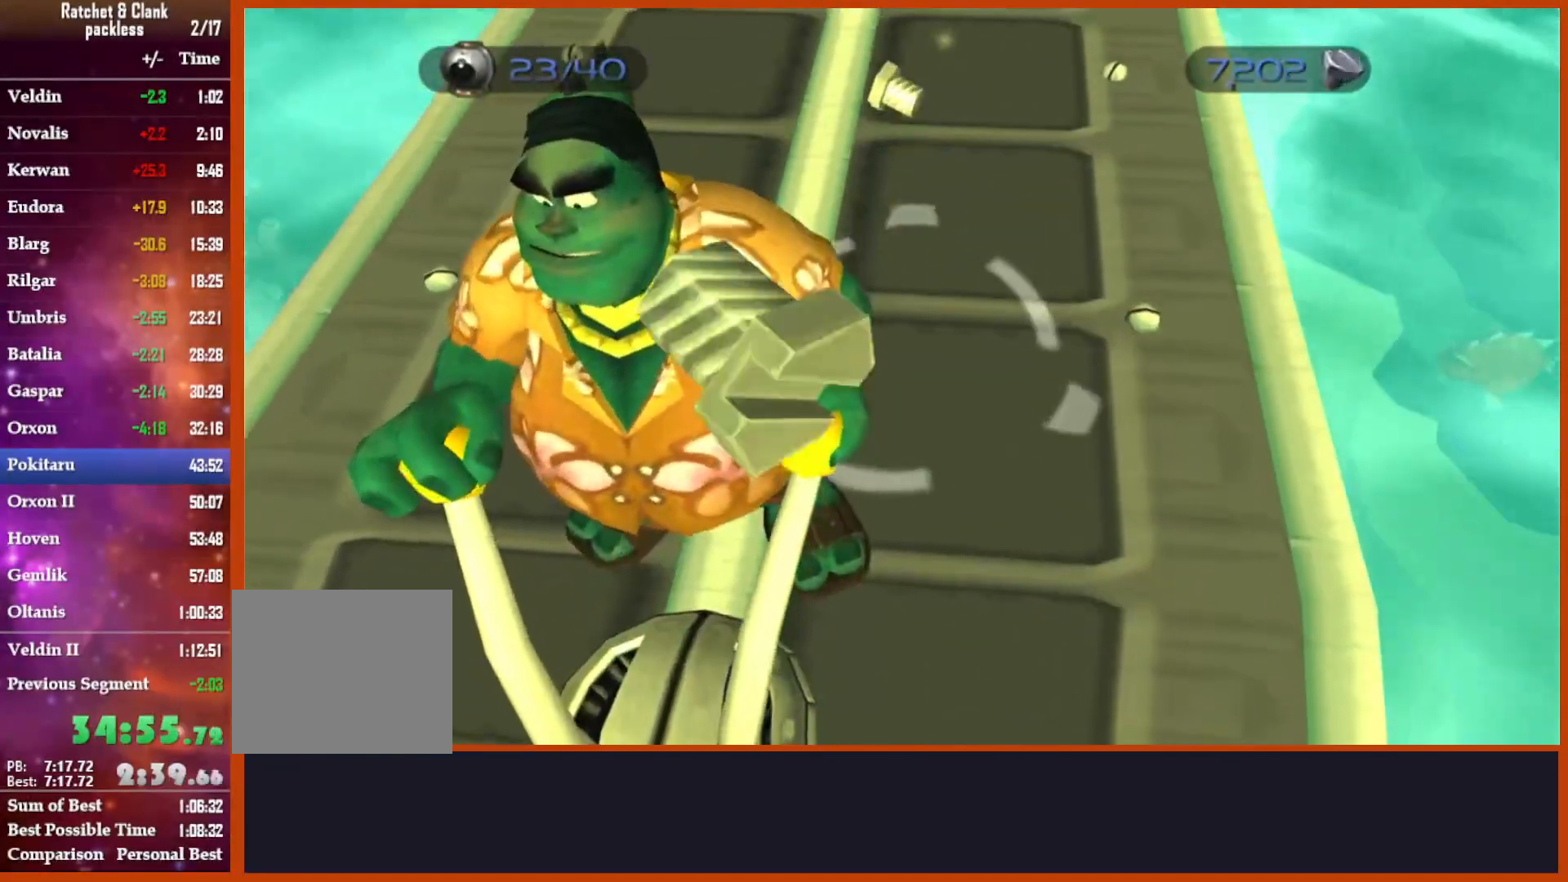
{"dt_ms": 500, "buttons": [], "left_stick": "up", "right_stick": "center", "events": [[317, "left_stick", "center"], [433, "left_stick", "up"]]}
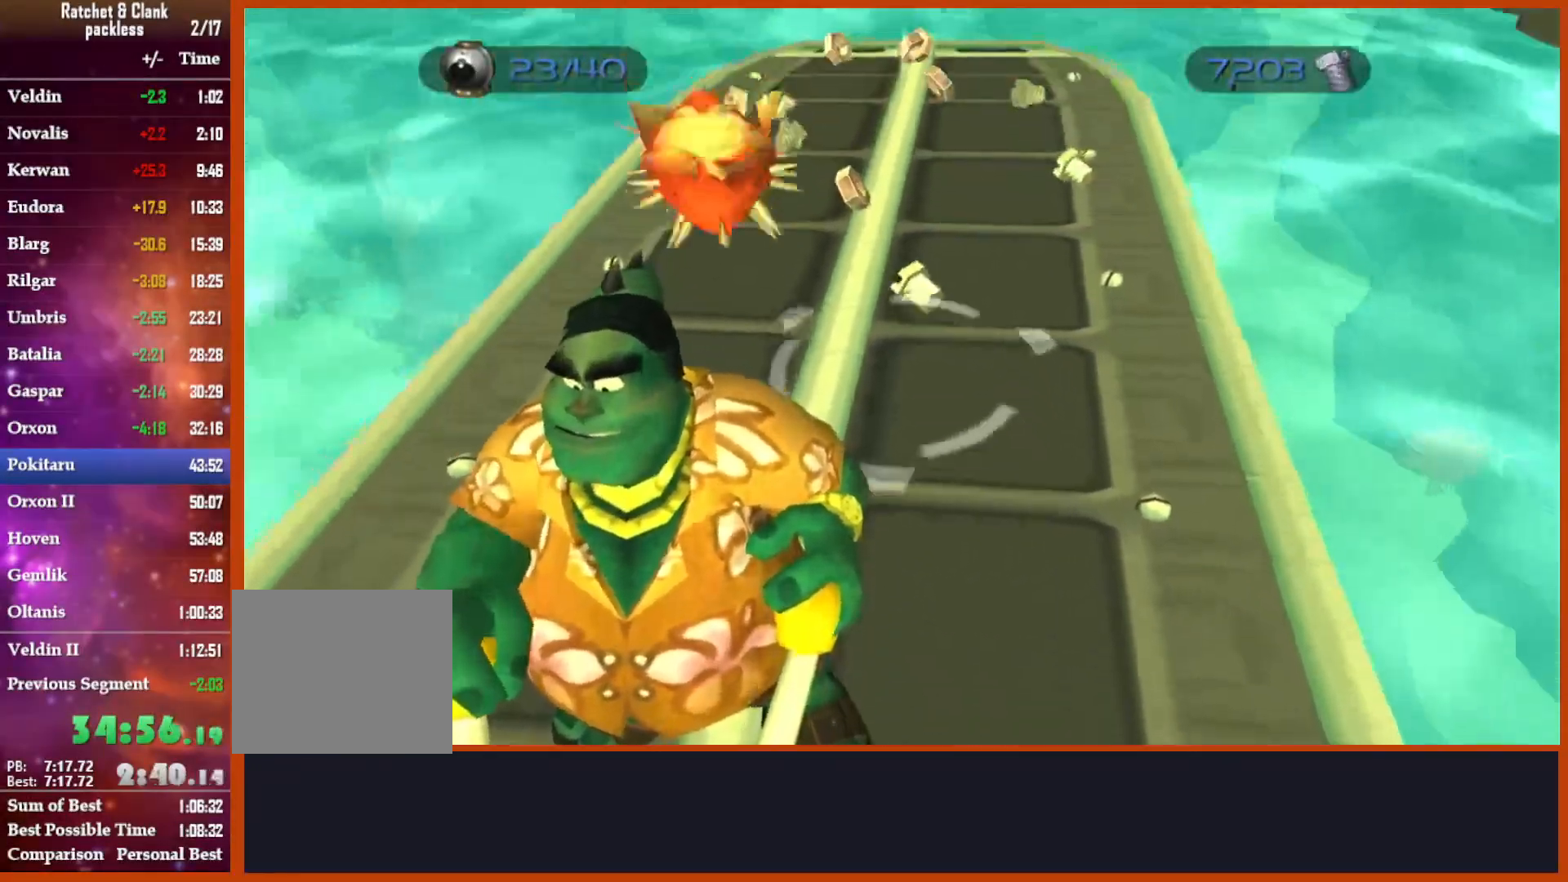
{"dt_ms": 500, "buttons": [], "left_stick": "down", "right_stick": "center", "events": [[167, "left_stick", "center"], [217, "left_stick", "down"]]}
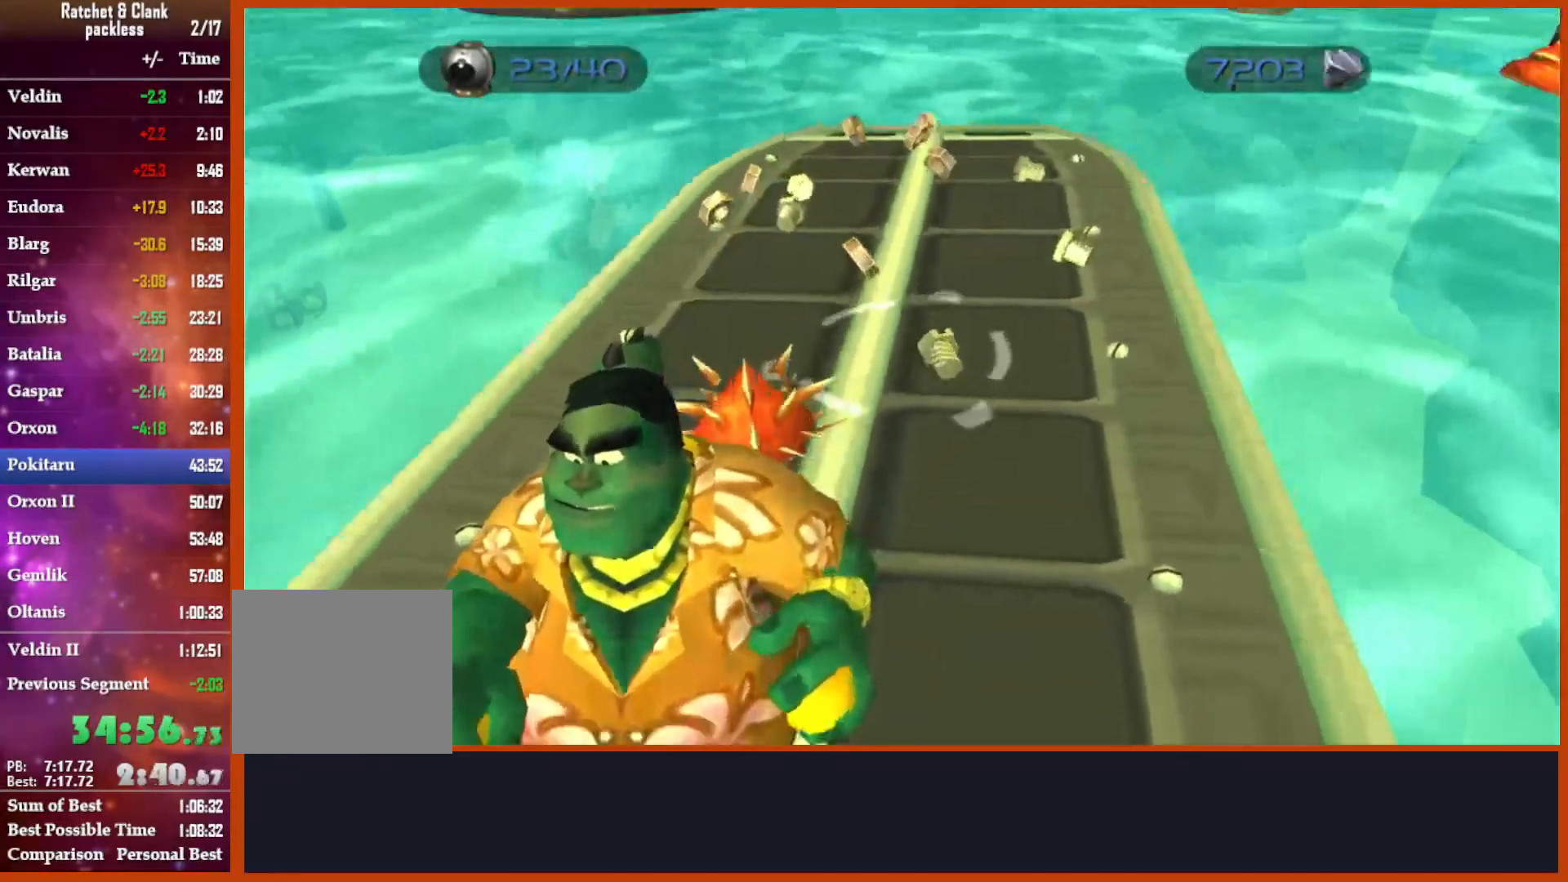
{"dt_ms": 500, "buttons": [], "left_stick": "down", "right_stick": "center", "events": []}